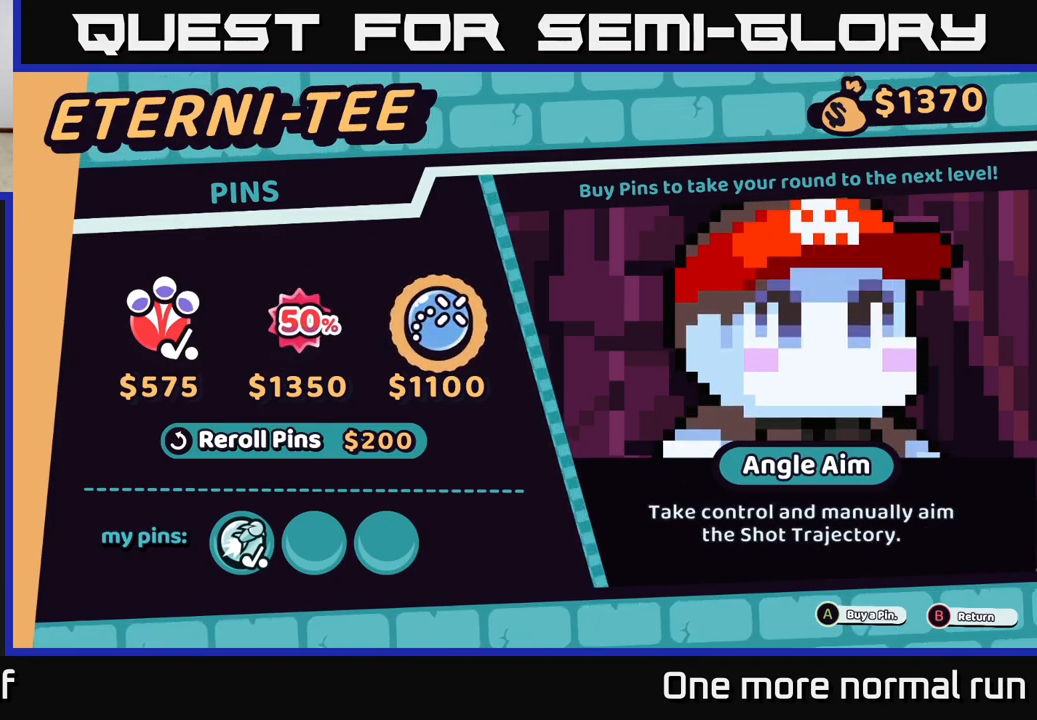
Gameplay with a controller (Xbox layout); each line is a JSON object with the inputs held at the frame after it. "button_events" lists button changes between this image and that frame as [ms after this image, input, new state], when the widget could be followed in between (sticks are given only as held states).
{"buttons": [], "left_stick": "left", "right_stick": "center", "button_events": []}
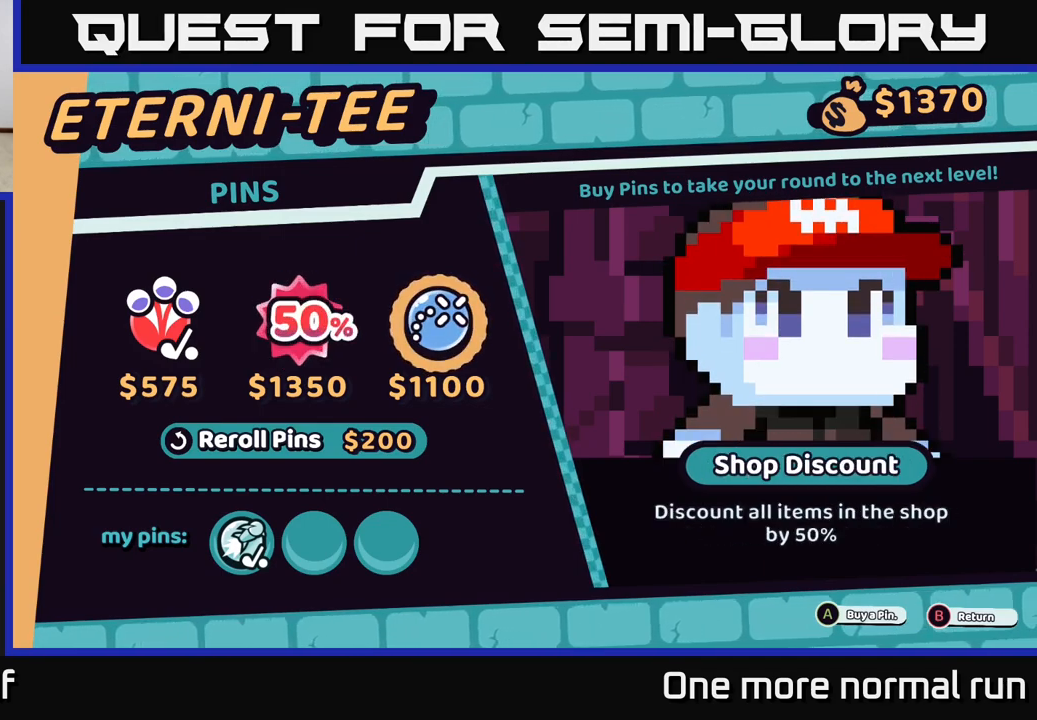
{"buttons": [], "left_stick": "center", "right_stick": "center", "button_events": []}
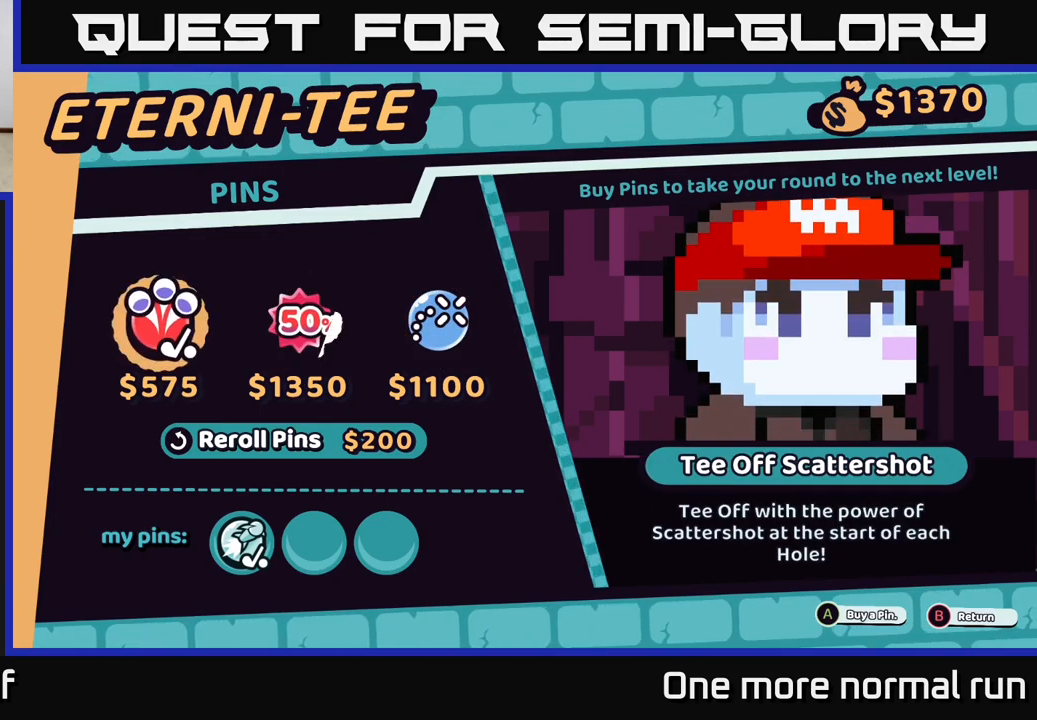
{"buttons": [], "left_stick": "center", "right_stick": "center", "button_events": []}
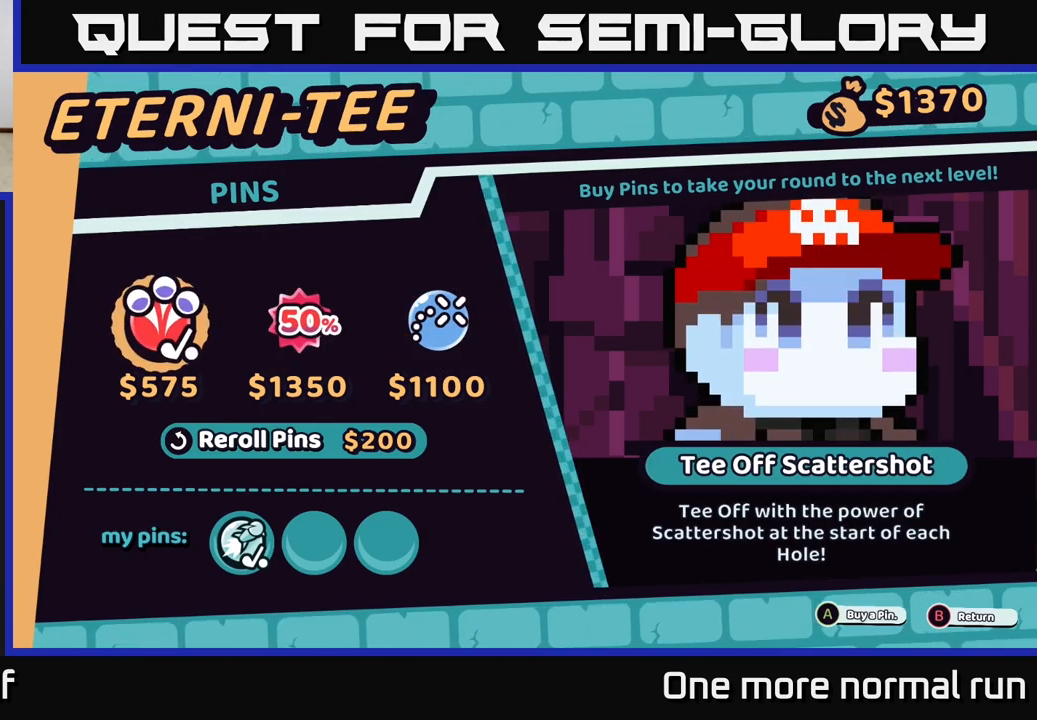
{"buttons": [], "left_stick": "center", "right_stick": "center", "button_events": []}
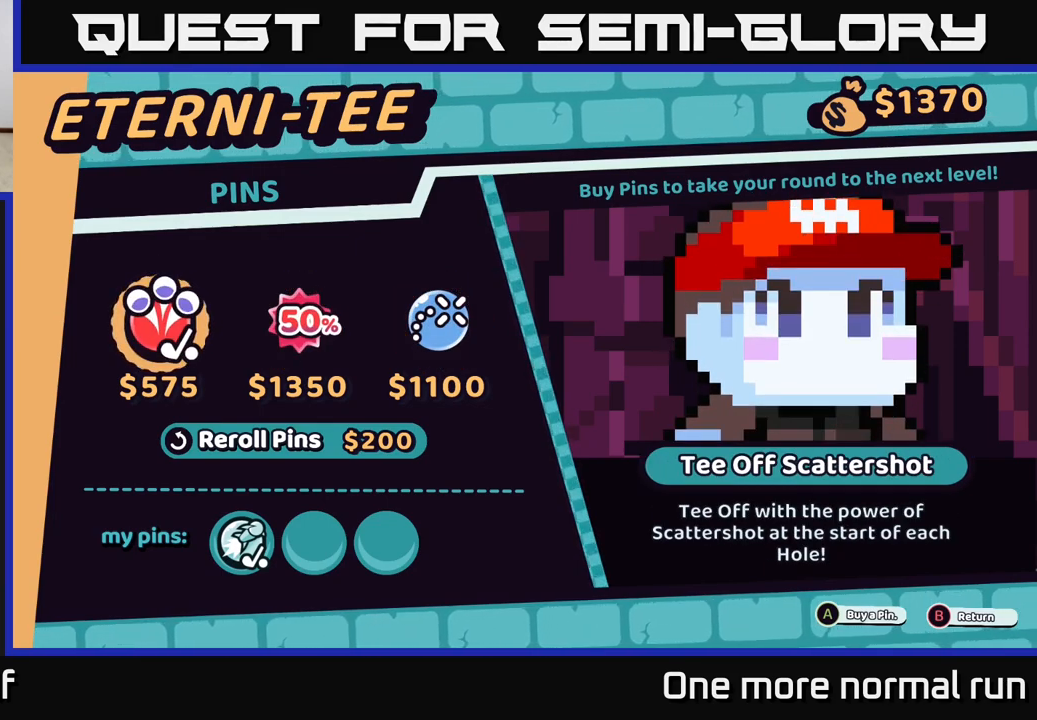
{"buttons": [], "left_stick": "center", "right_stick": "center", "button_events": []}
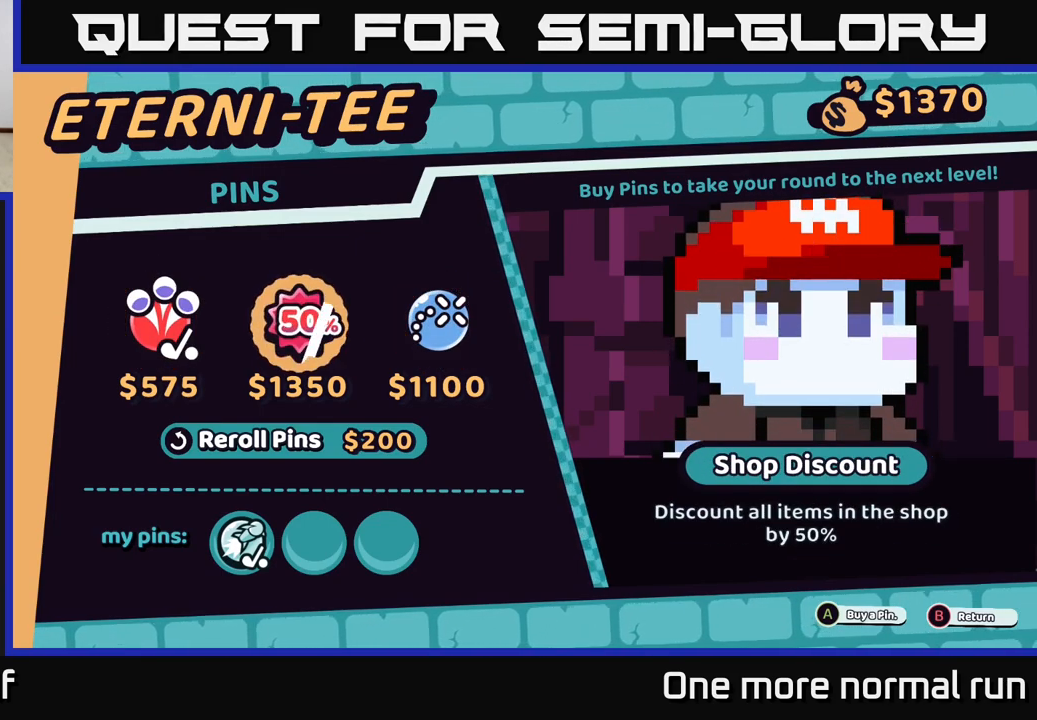
{"buttons": [], "left_stick": "center", "right_stick": "center", "button_events": []}
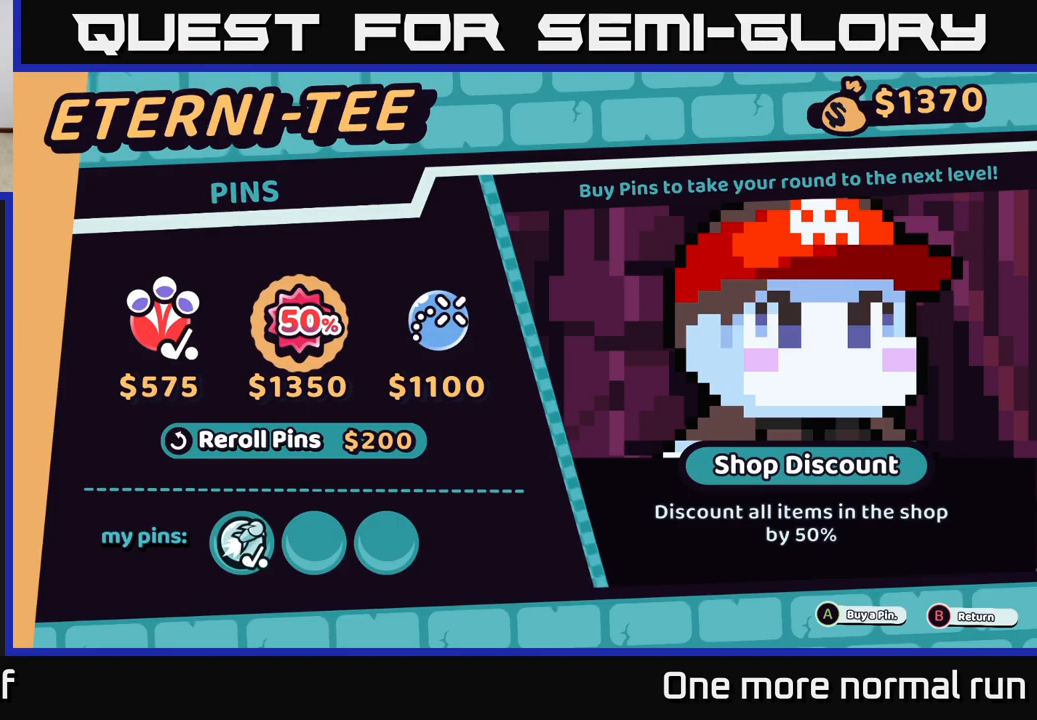
{"buttons": [], "left_stick": "center", "right_stick": "center", "button_events": []}
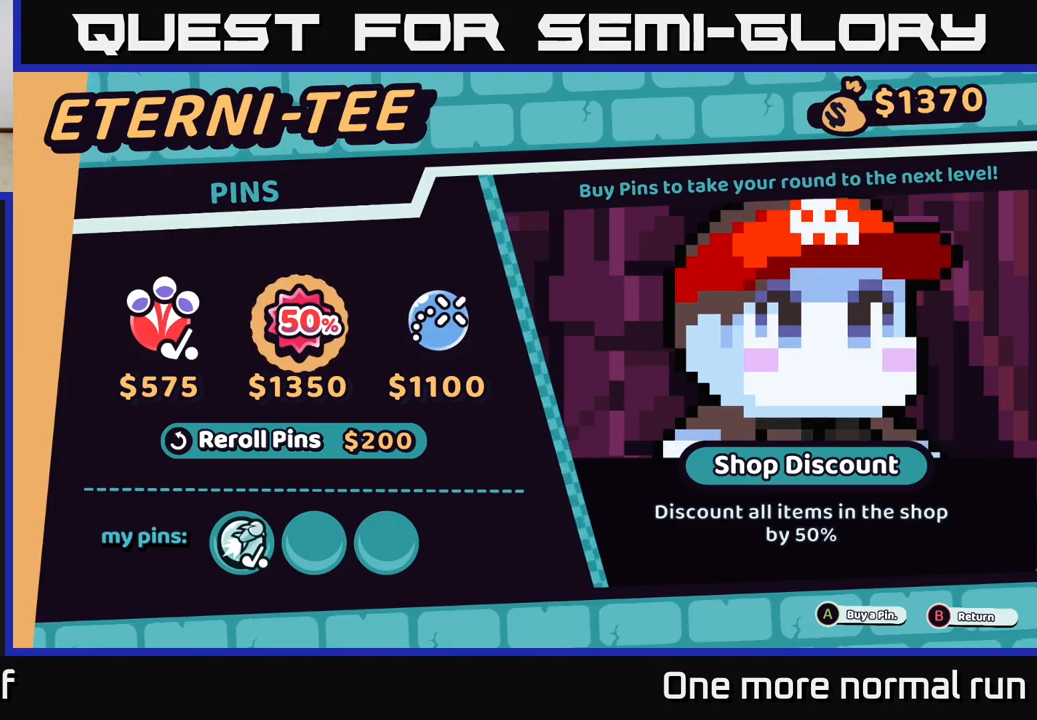
{"buttons": ["A"], "left_stick": "center", "right_stick": "center", "button_events": [[500, "A", "down"]]}
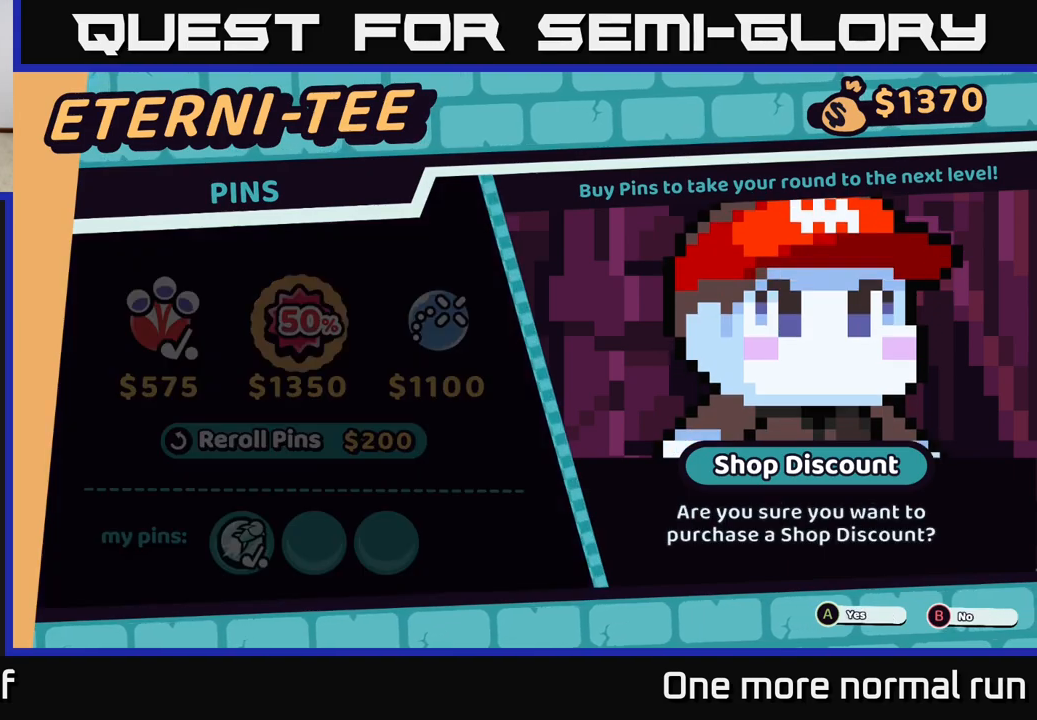
{"buttons": [], "left_stick": "center", "right_stick": "center", "button_events": [[100, "A", "up"]]}
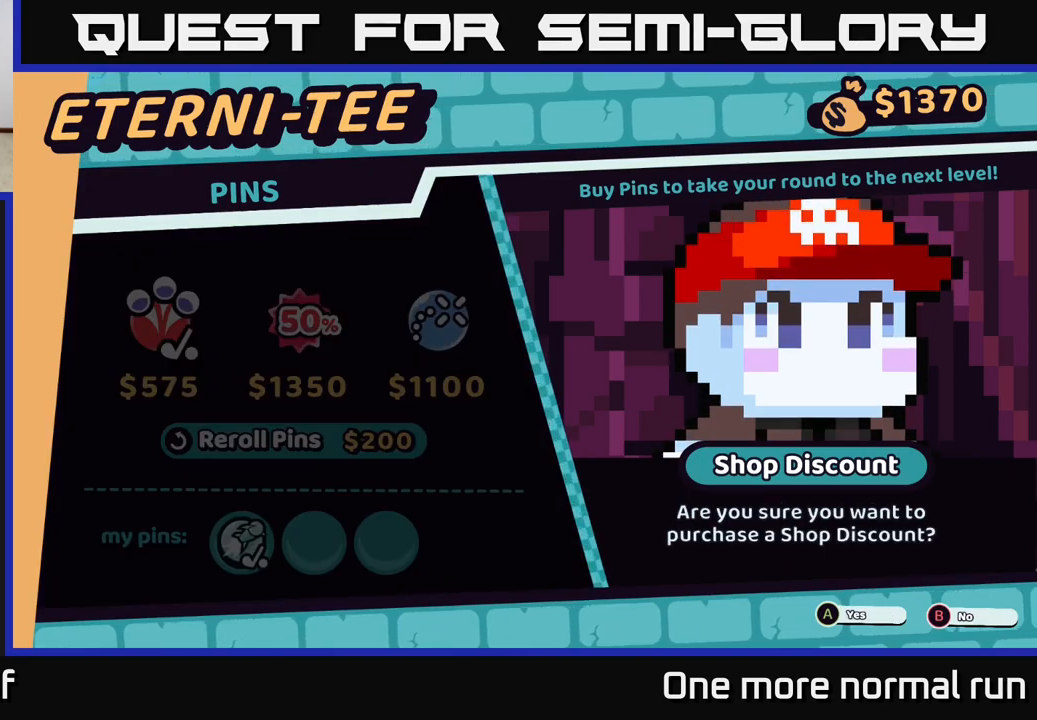
{"buttons": [], "left_stick": "center", "right_stick": "center", "button_events": []}
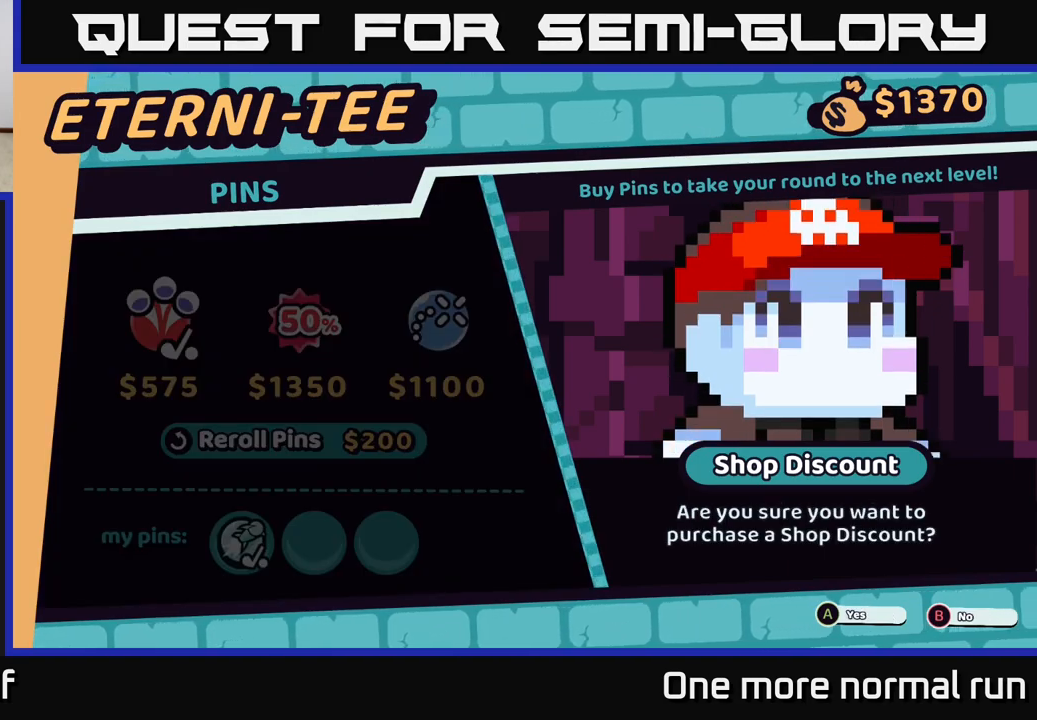
{"buttons": [], "left_stick": "center", "right_stick": "center", "button_events": [[400, "B", "down"], [500, "B", "up"]]}
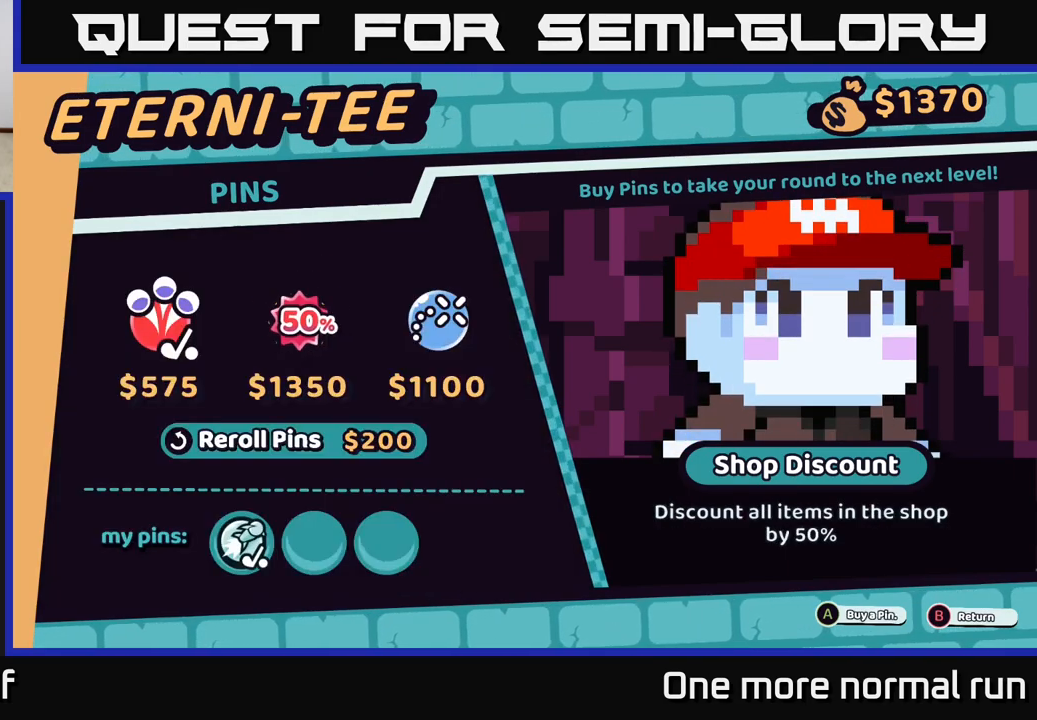
{"buttons": [], "left_stick": "center", "right_stick": "center", "button_events": [[350, "B", "down"], [433, "B", "up"]]}
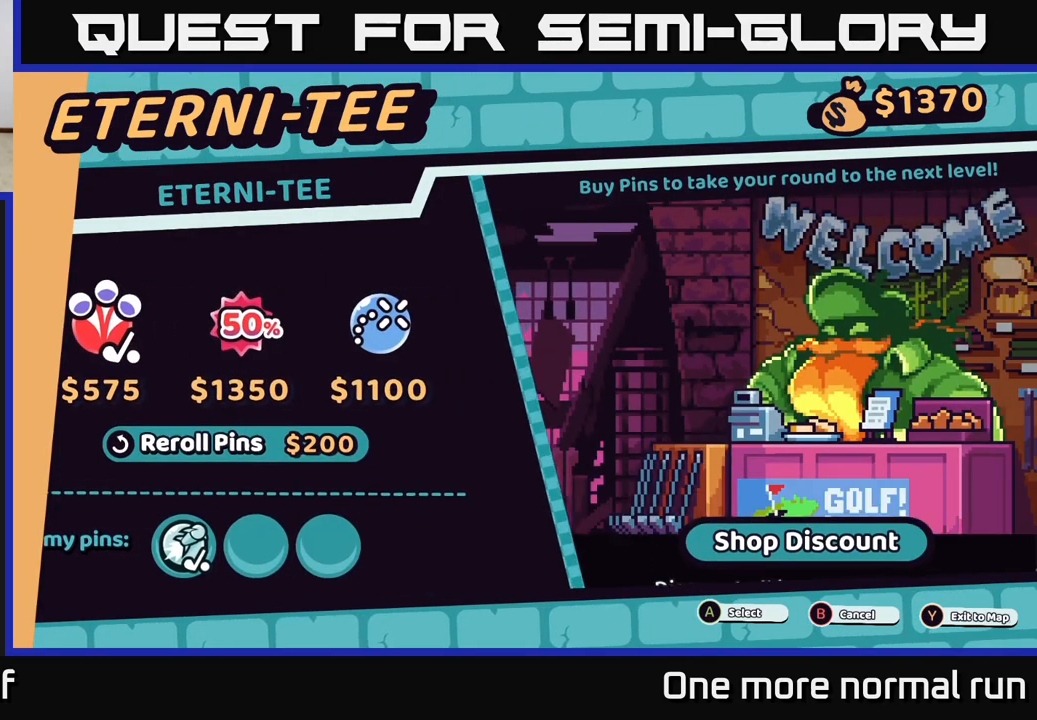
{"buttons": [], "left_stick": "center", "right_stick": "center", "button_events": []}
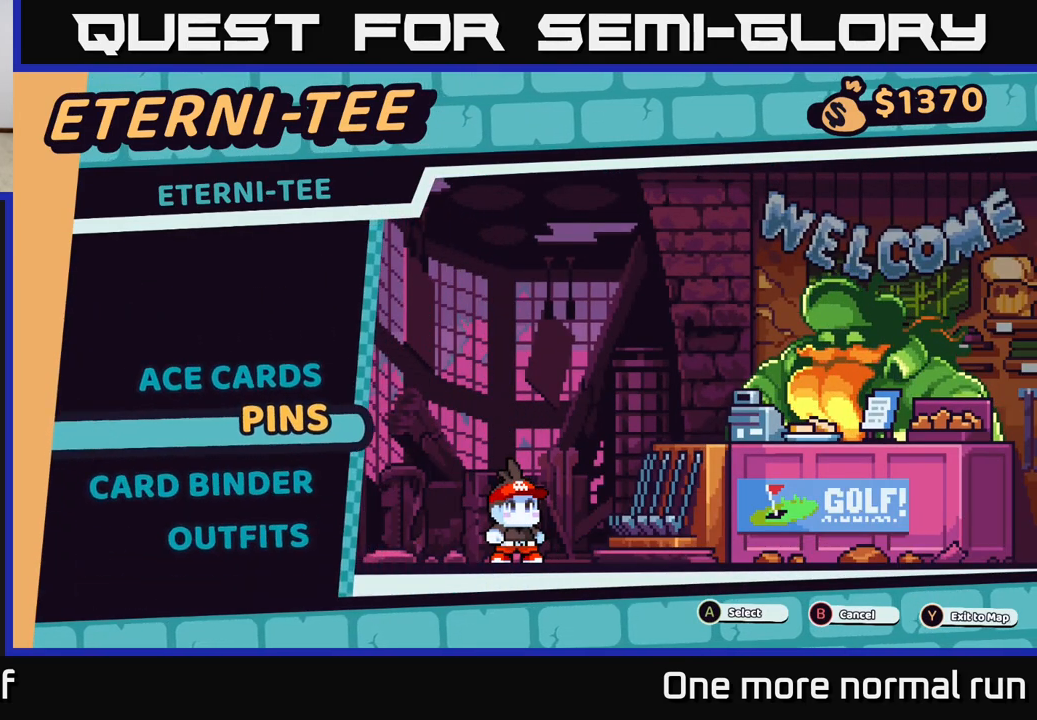
{"buttons": ["A"], "left_stick": "up", "right_stick": "center", "button_events": [[500, "A", "down"]]}
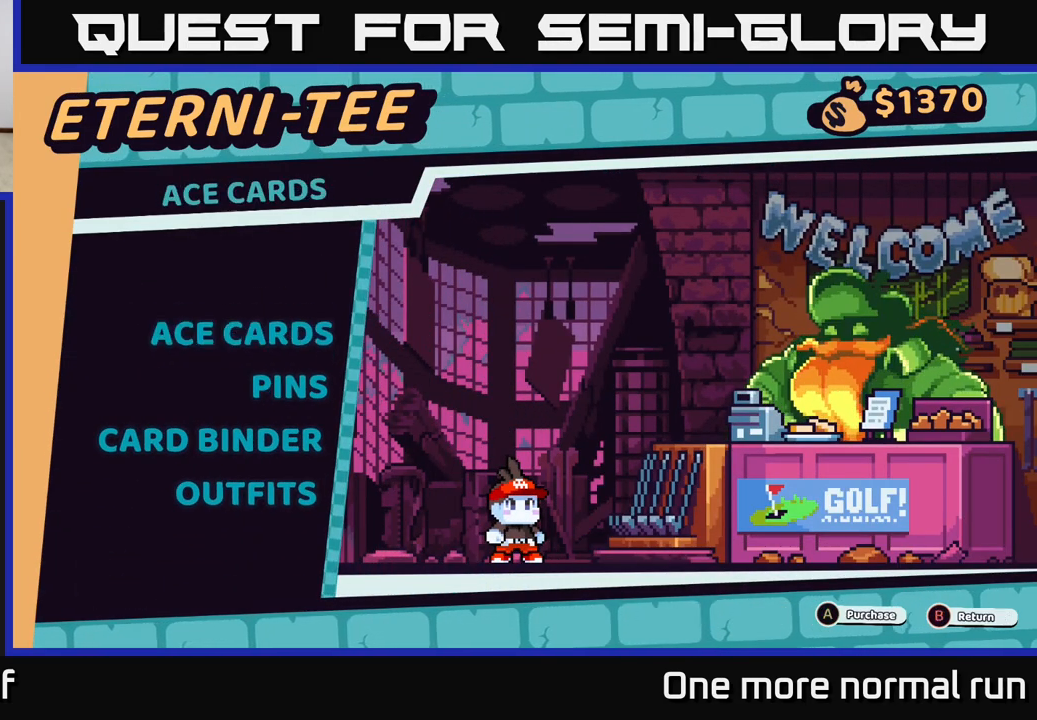
{"buttons": [], "left_stick": "center", "right_stick": "center", "button_events": [[50, "A", "up"]]}
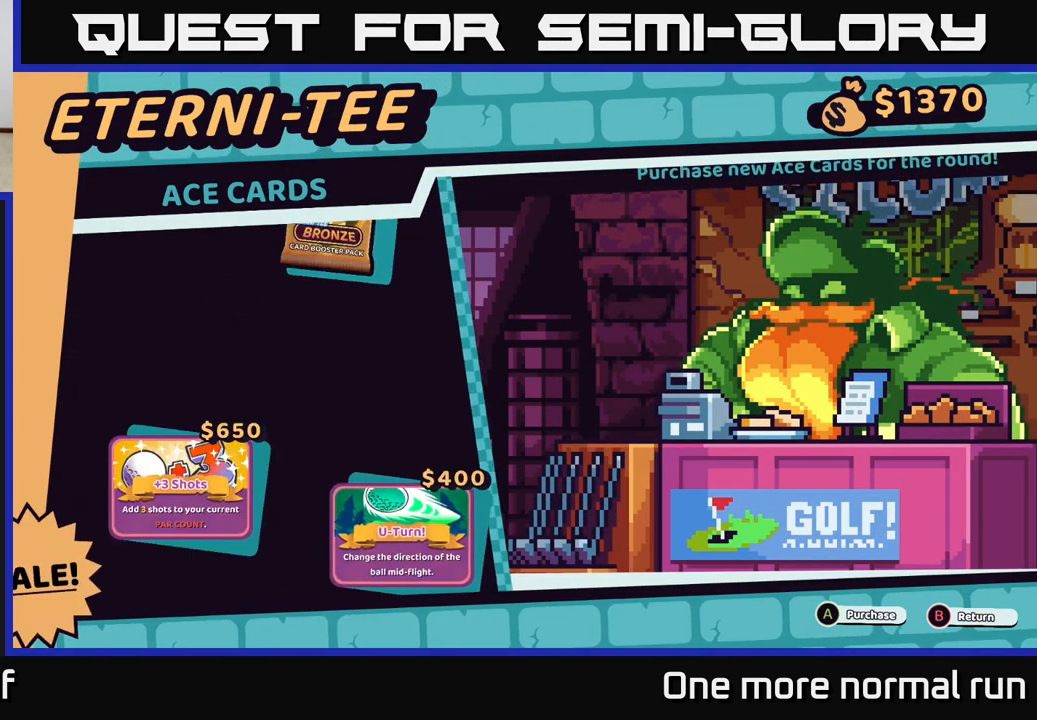
{"buttons": [], "left_stick": "center", "right_stick": "center", "button_events": []}
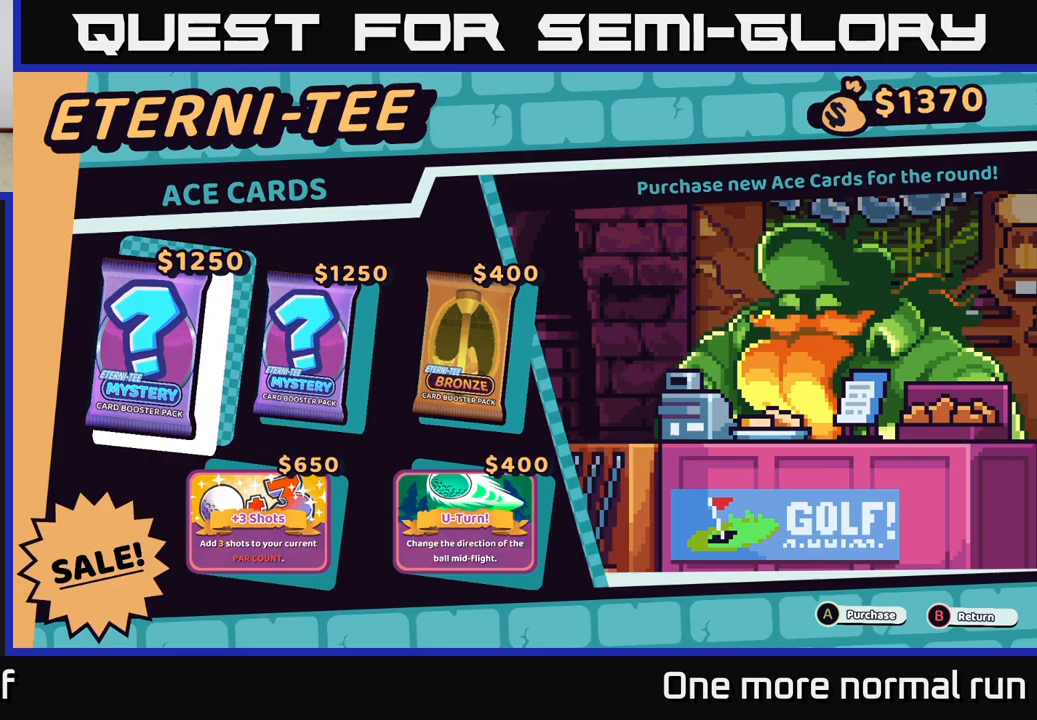
{"buttons": [], "left_stick": "center", "right_stick": "center", "button_events": []}
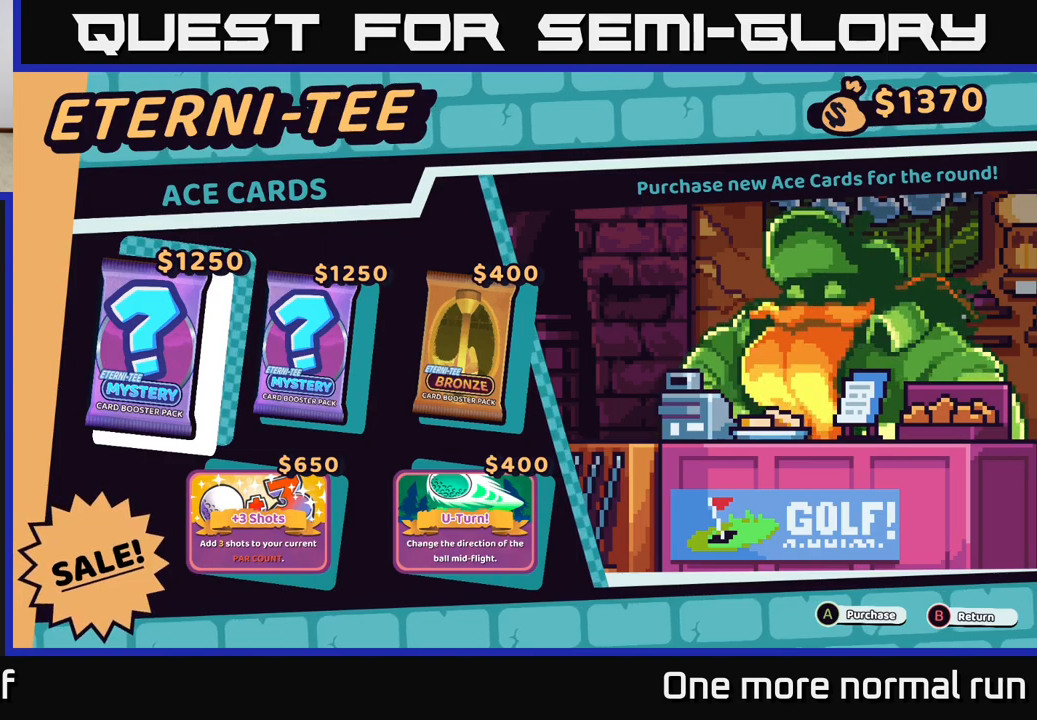
{"buttons": [], "left_stick": "center", "right_stick": "center", "button_events": []}
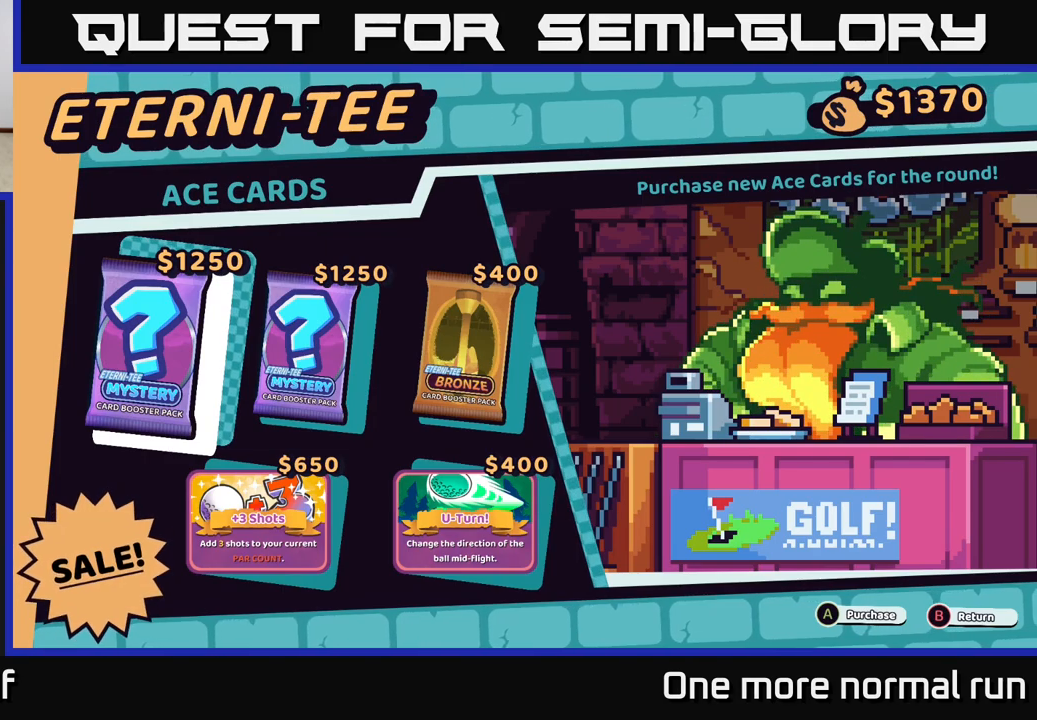
{"buttons": [], "left_stick": "center", "right_stick": "center", "button_events": [[400, "B", "down"], [483, "B", "up"]]}
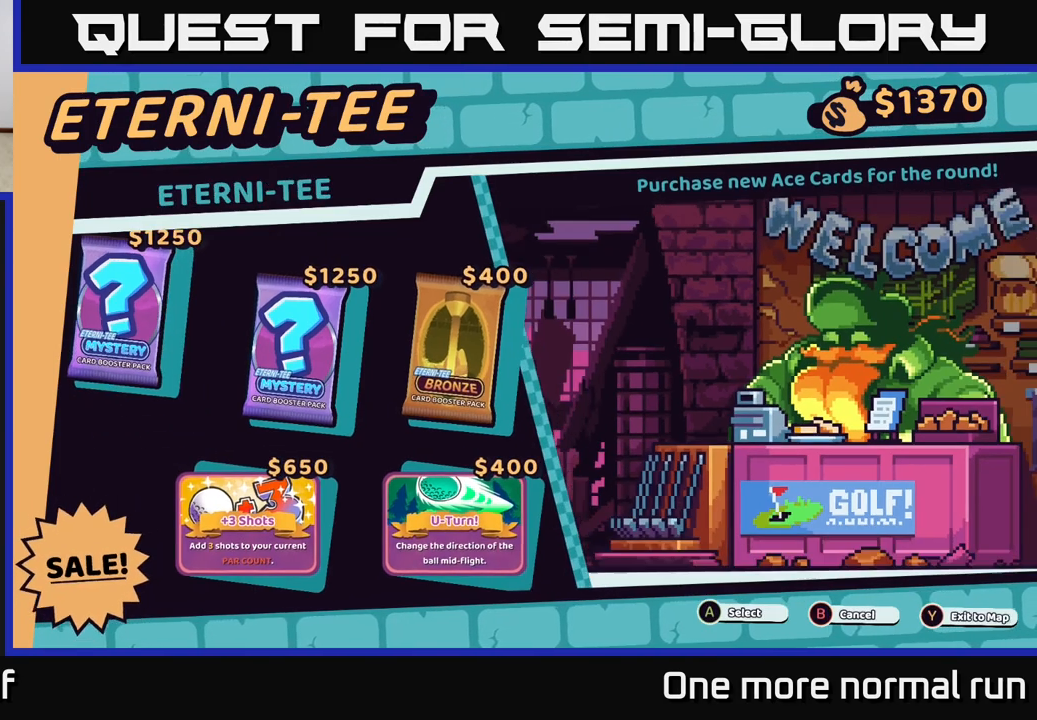
{"buttons": [], "left_stick": "center", "right_stick": "center", "button_events": []}
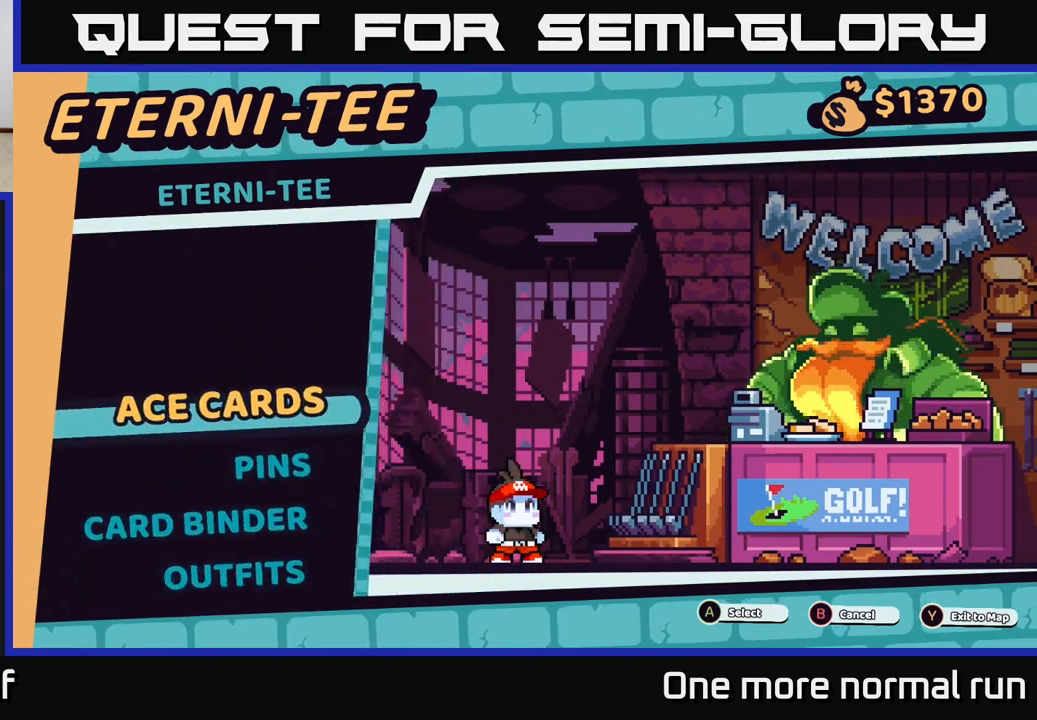
{"buttons": [], "left_stick": "center", "right_stick": "center", "button_events": []}
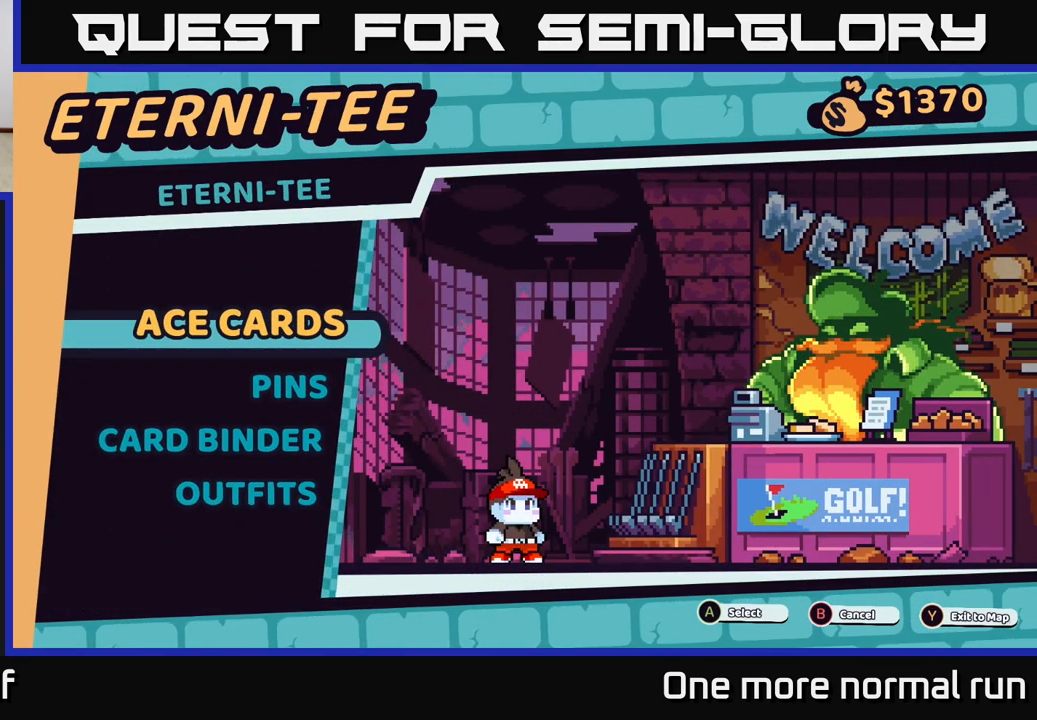
{"buttons": [], "left_stick": "center", "right_stick": "center", "button_events": [[367, "A", "down"], [417, "A", "up"]]}
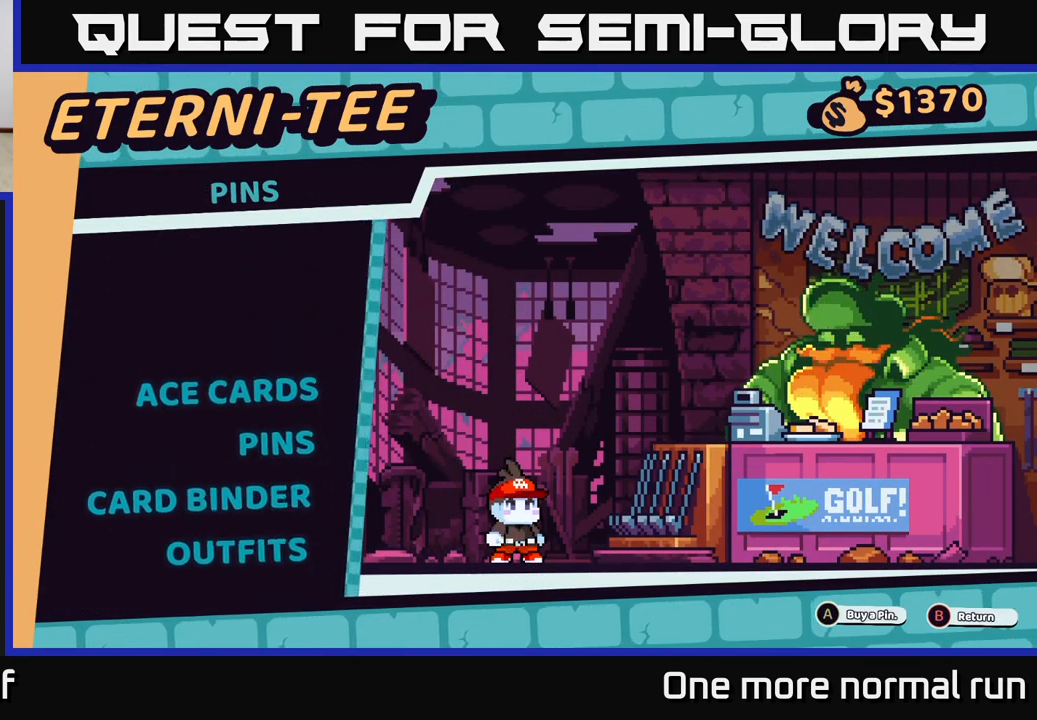
{"buttons": [], "left_stick": "center", "right_stick": "center", "button_events": []}
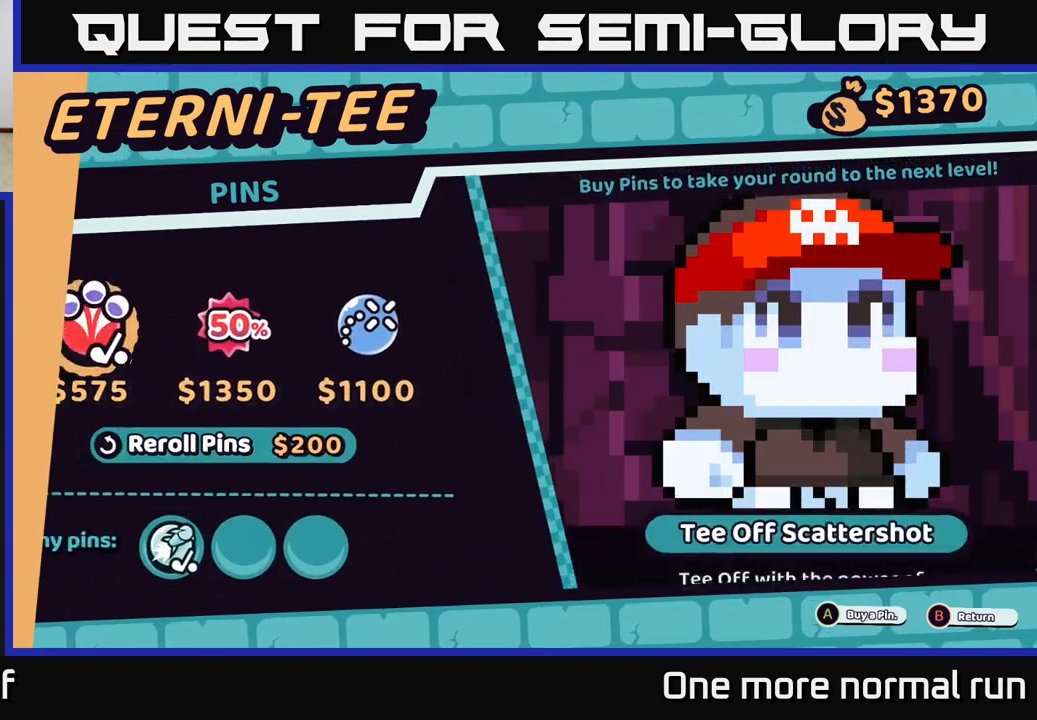
{"buttons": [], "left_stick": "right", "right_stick": "center", "button_events": []}
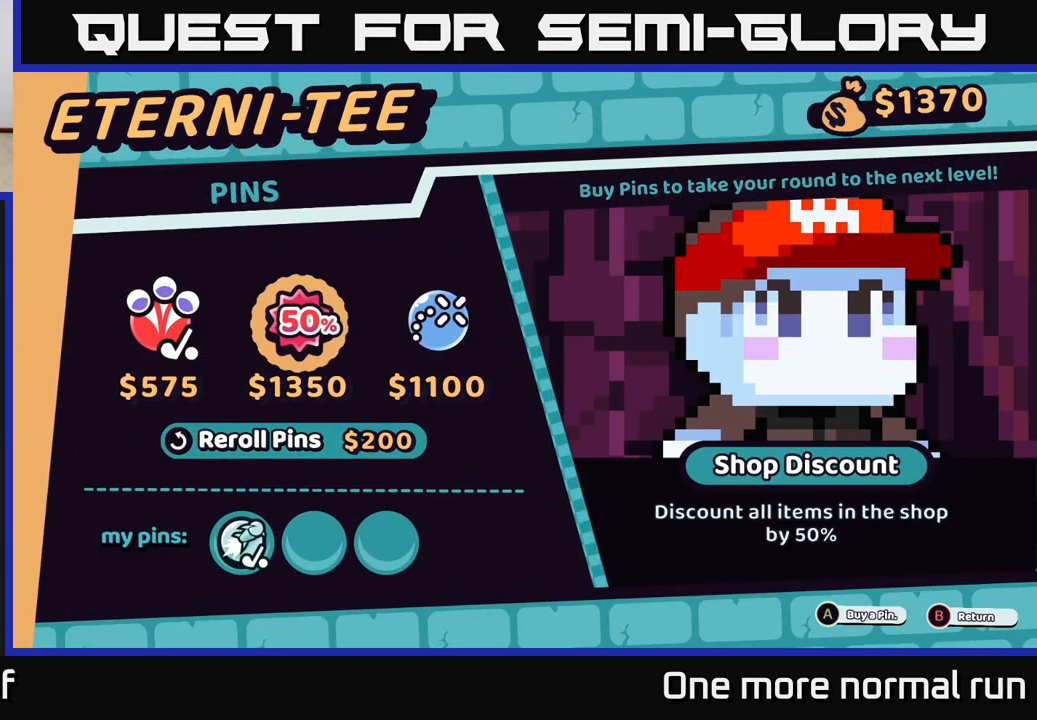
{"buttons": [], "left_stick": "center", "right_stick": "center", "button_events": []}